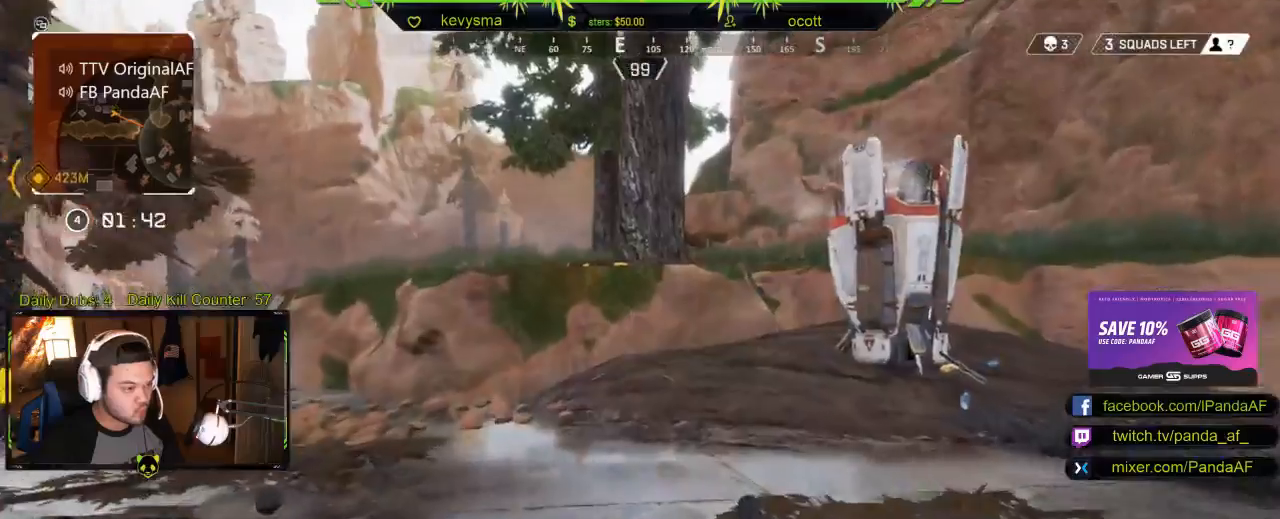
Gameplay with a controller (Xbox layout); each line is a JSON object with the inputs held at the frame after it. "events" lists button and stick changes between this image and that frame as [ms after this image, input, new state], when the widget could be followed in between.
{"buttons": [], "left_stick": "up", "right_stick": "center", "events": [[267, "right_stick", "left"], [467, "right_stick", "center"]]}
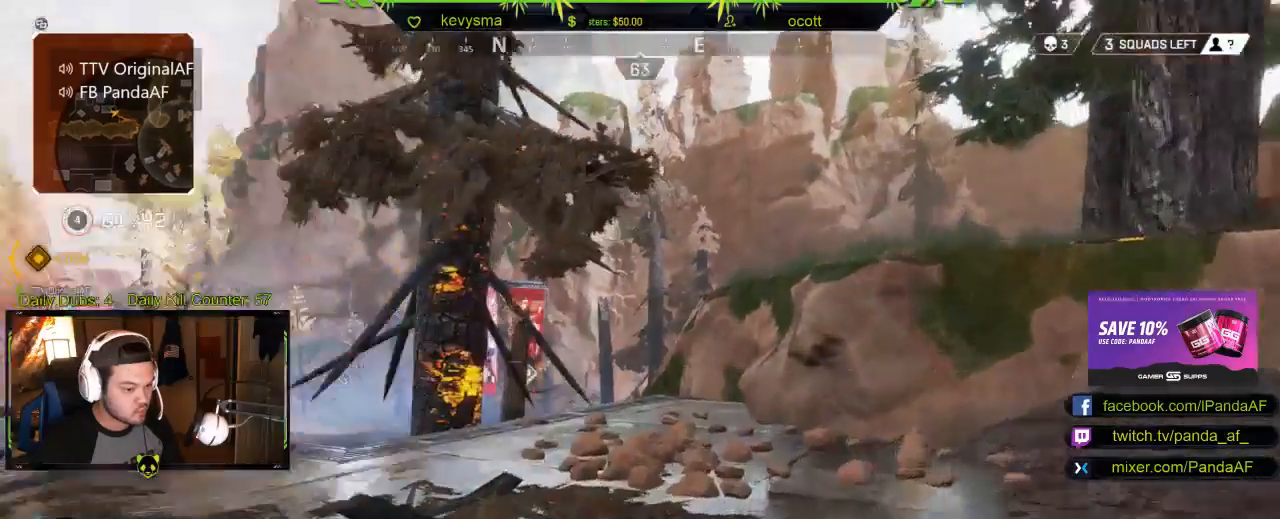
{"buttons": ["X"], "left_stick": "up", "right_stick": "center", "events": [[400, "X", "down"]]}
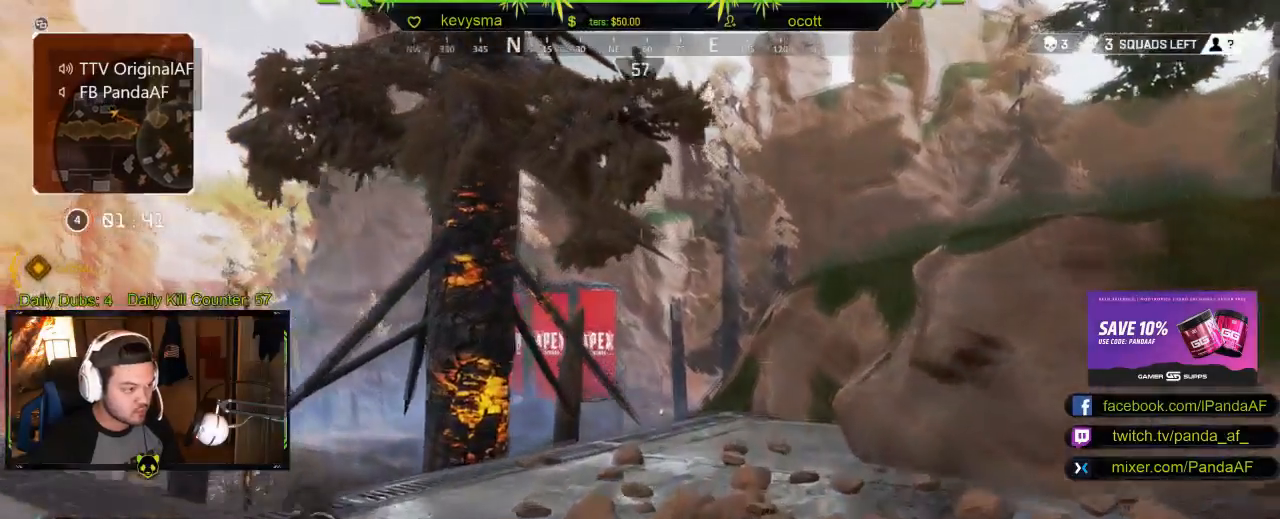
{"buttons": [], "left_stick": "up", "right_stick": "center", "events": [[17, "X", "up"], [67, "right_stick", "down-left"], [200, "right_stick", "center"]]}
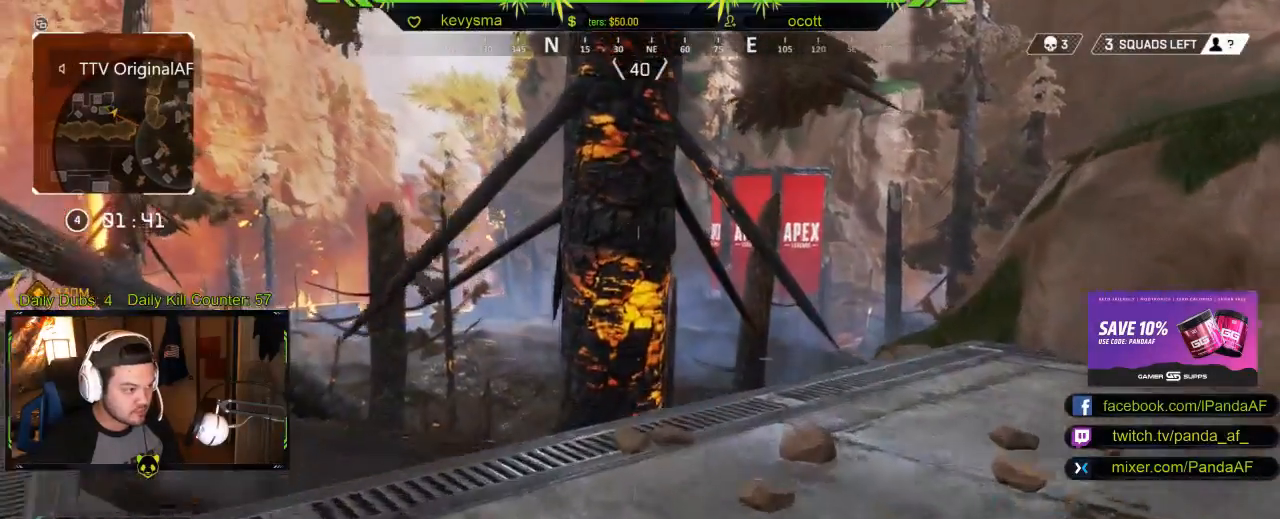
{"buttons": [], "left_stick": "up", "right_stick": "center", "events": [[200, "right_stick", "right"], [383, "right_stick", "center"]]}
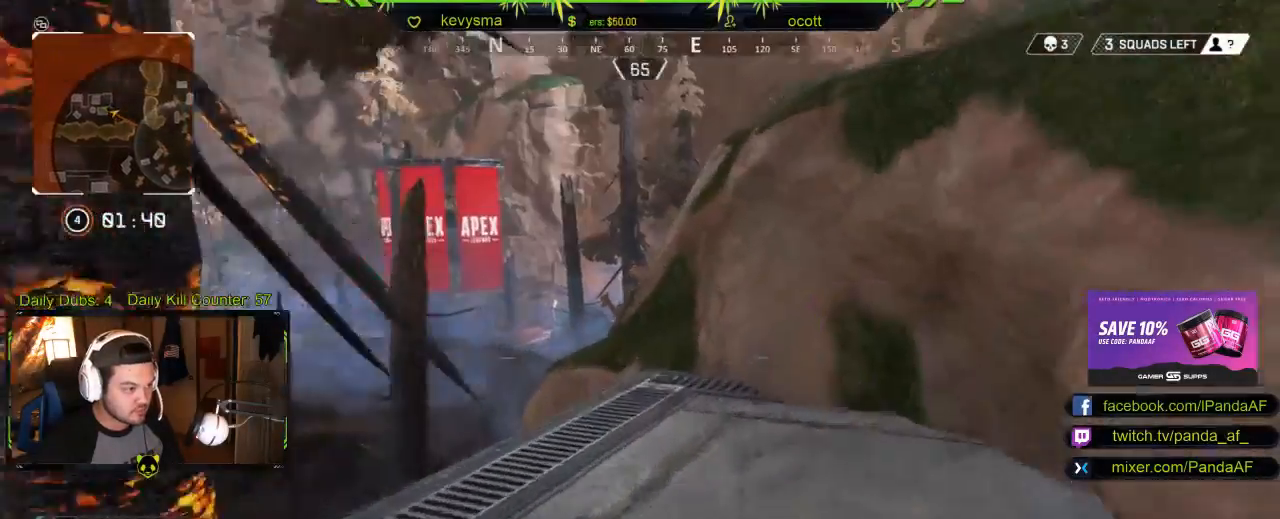
{"buttons": ["Y"], "left_stick": "up", "right_stick": "center", "events": [[100, "X", "down"], [267, "X", "up"], [467, "Y", "down"]]}
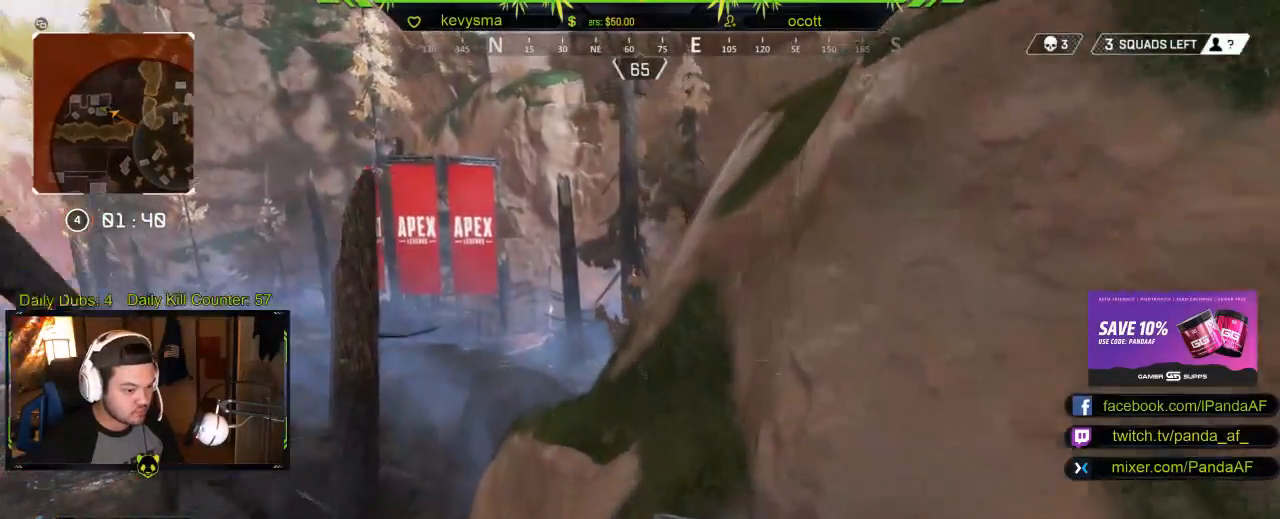
{"buttons": [], "left_stick": "up", "right_stick": "center", "events": [[83, "Y", "up"], [333, "A", "down"], [450, "A", "up"]]}
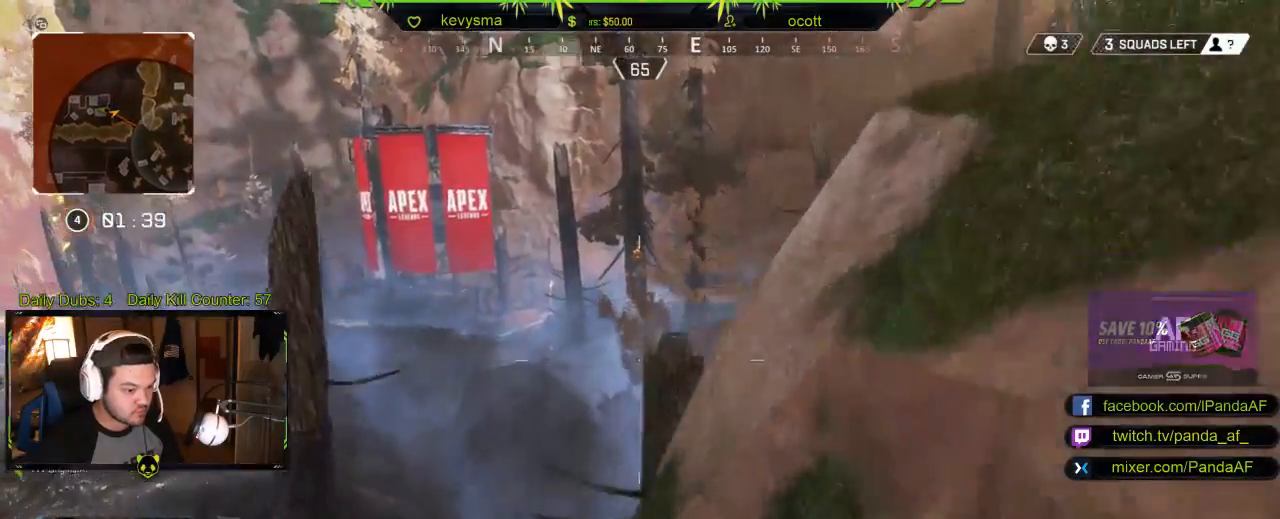
{"buttons": [], "left_stick": "up", "right_stick": "center", "events": []}
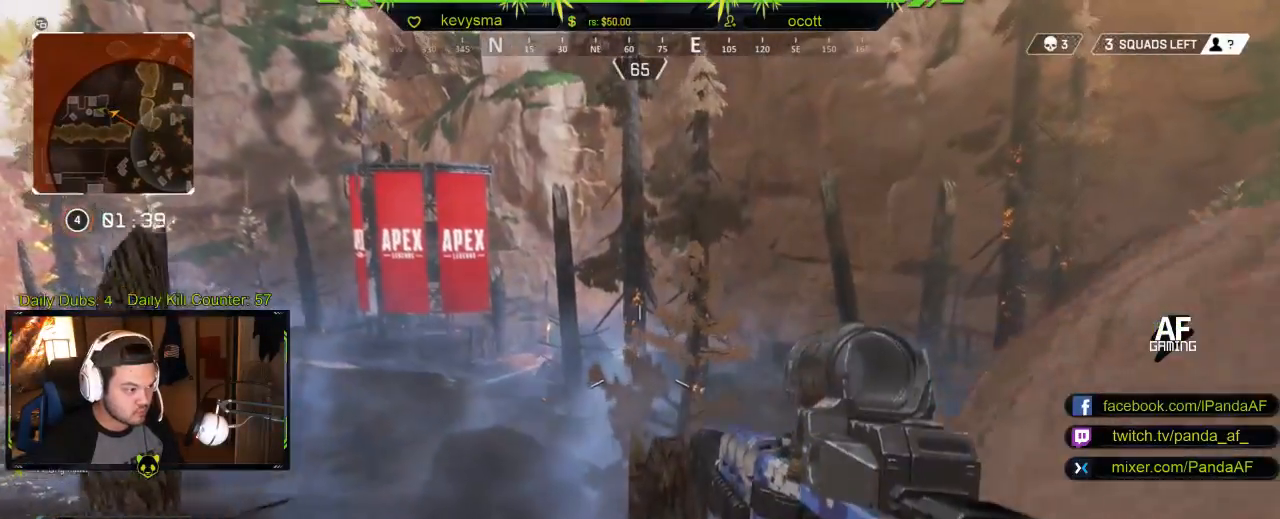
{"buttons": ["L3"], "left_stick": "up", "right_stick": "right", "events": [[17, "right_stick", "down"], [67, "right_stick", "down-right"], [167, "right_stick", "center"], [350, "L3", "down"], [500, "right_stick", "right"]]}
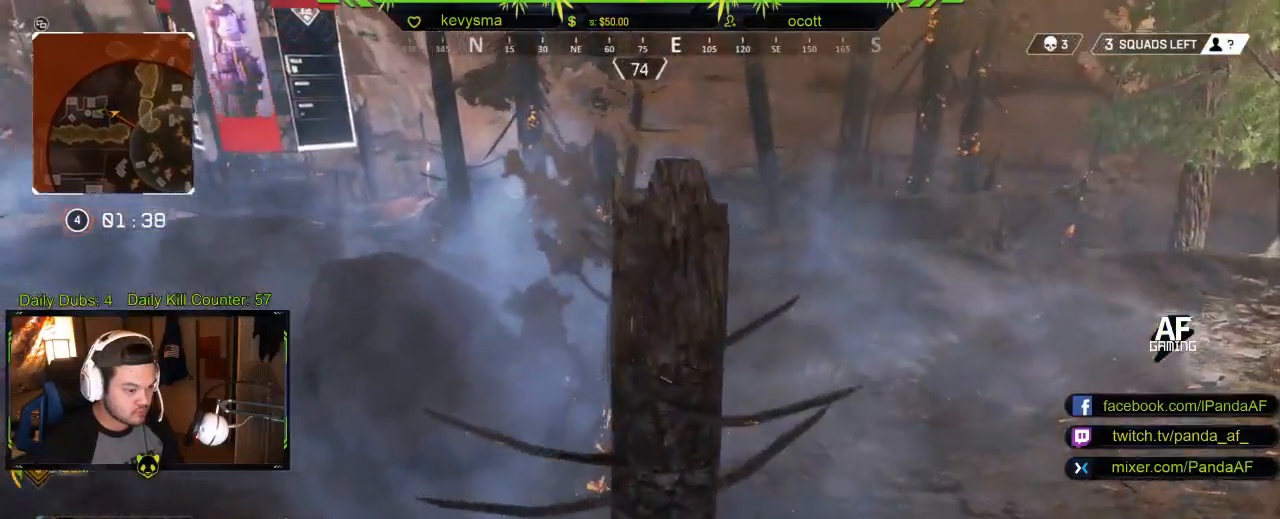
{"buttons": ["L3"], "left_stick": "up", "right_stick": "up", "events": [[150, "right_stick", "center"], [300, "right_stick", "up"]]}
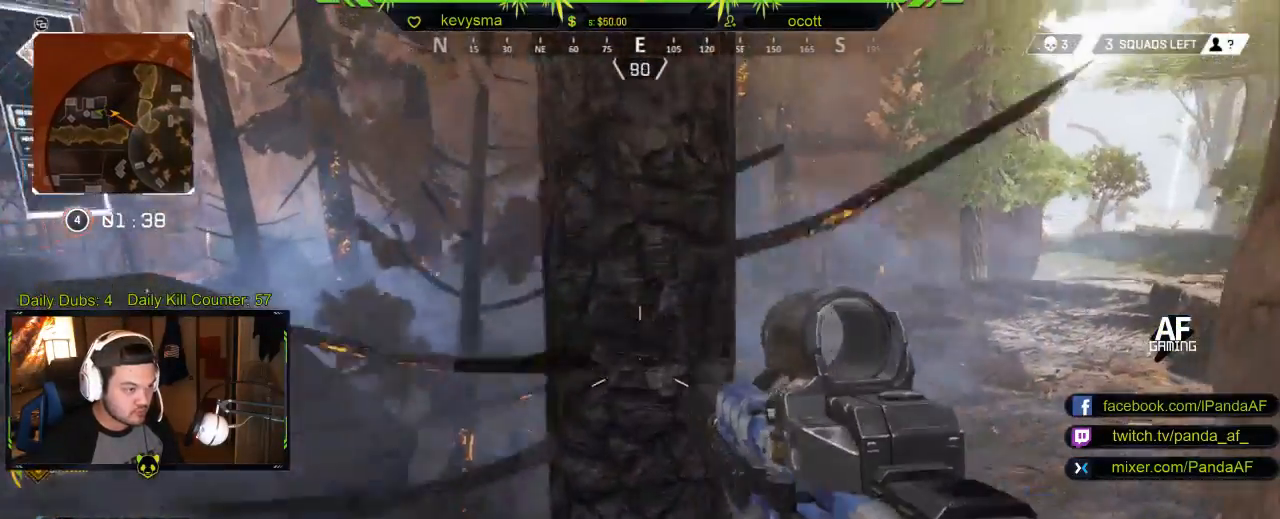
{"buttons": [], "left_stick": "up", "right_stick": "up", "events": [[83, "right_stick", "center"], [150, "L3", "up"], [467, "right_stick", "up"]]}
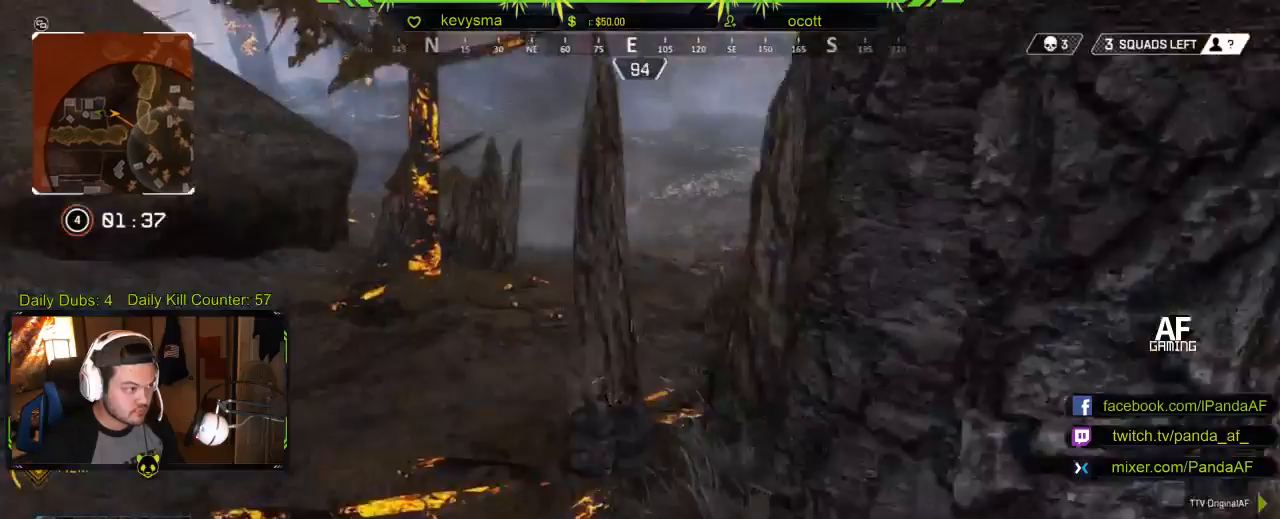
{"buttons": [], "left_stick": "up", "right_stick": "right", "events": [[133, "right_stick", "center"], [450, "right_stick", "right"]]}
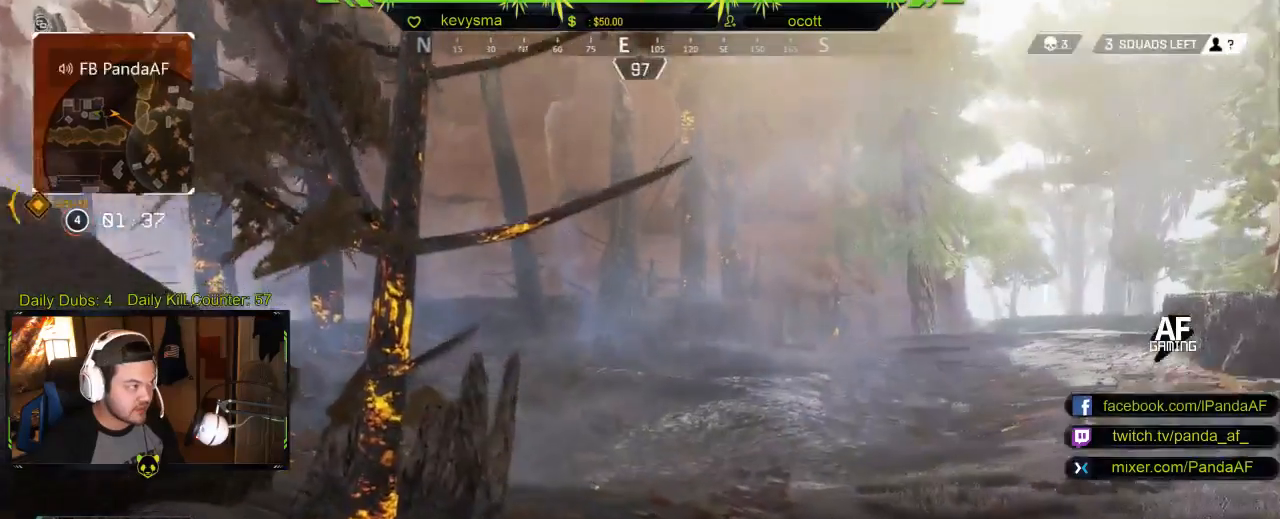
{"buttons": [], "left_stick": "up", "right_stick": "up-right", "events": [[150, "right_stick", "center"], [383, "right_stick", "up-right"]]}
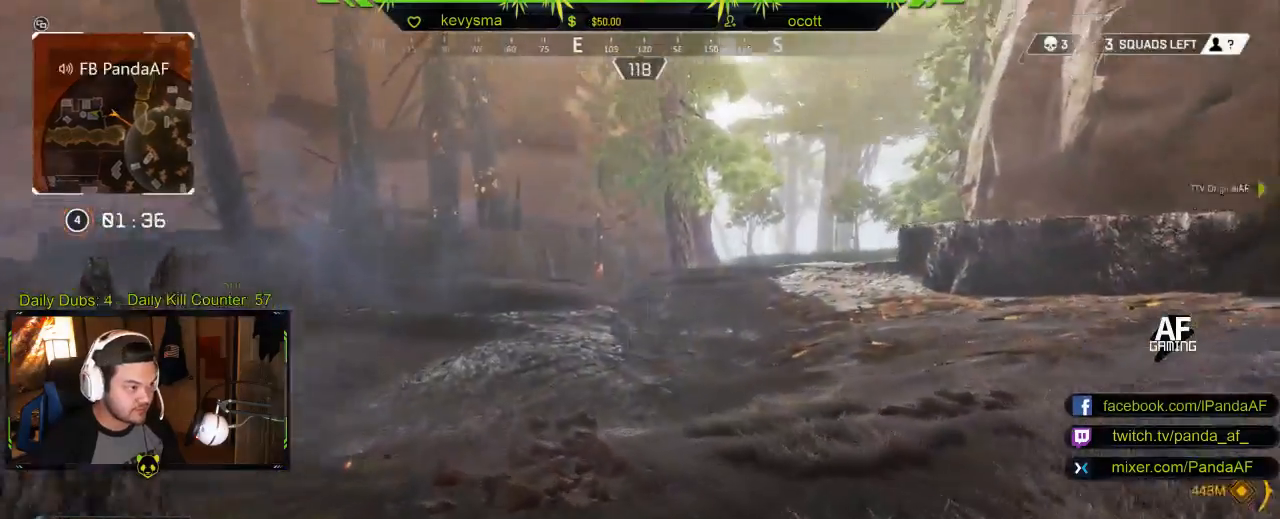
{"buttons": ["B"], "left_stick": "up", "right_stick": "center", "events": [[17, "right_stick", "center"], [217, "B", "down"]]}
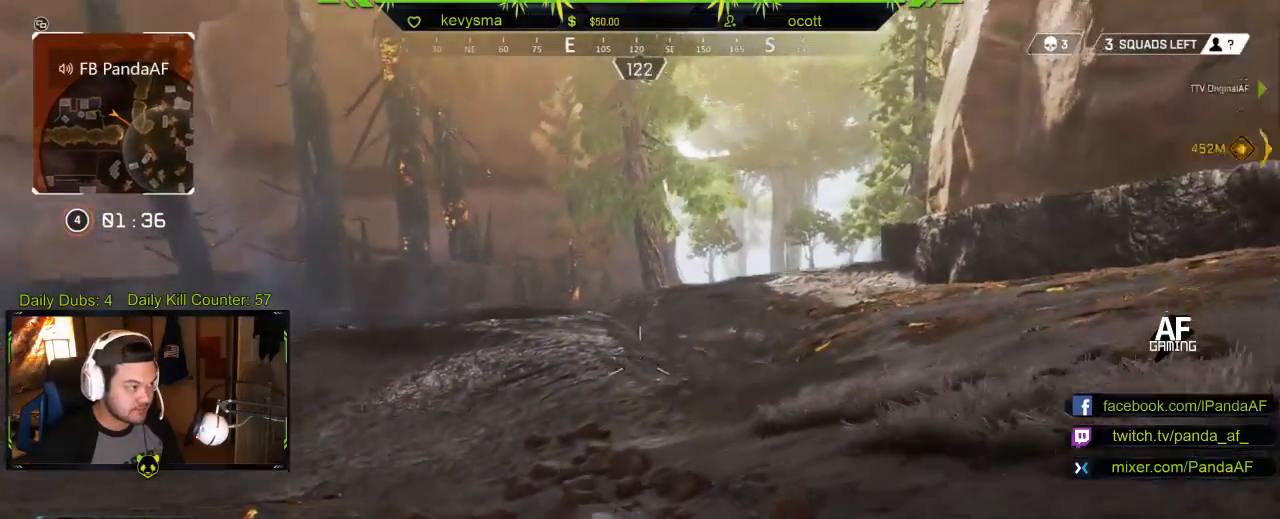
{"buttons": [], "left_stick": "up", "right_stick": "center", "events": [[83, "B", "up"], [200, "L3", "down"], [400, "L3", "up"]]}
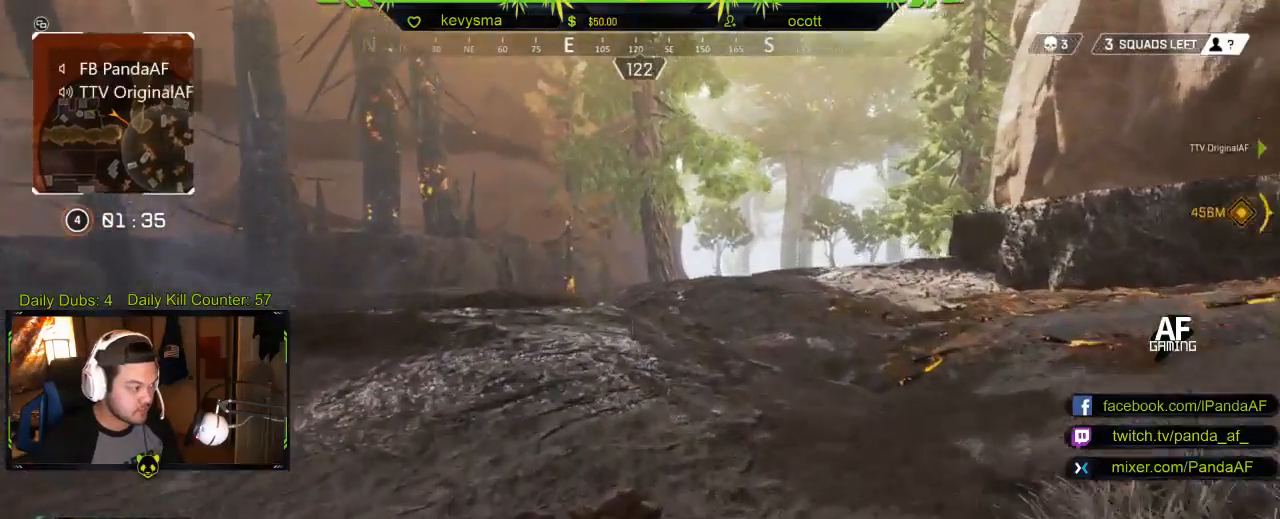
{"buttons": [], "left_stick": "up", "right_stick": "center", "events": [[50, "L3", "down"], [167, "right_stick", "right"], [283, "L3", "up"], [283, "right_stick", "center"]]}
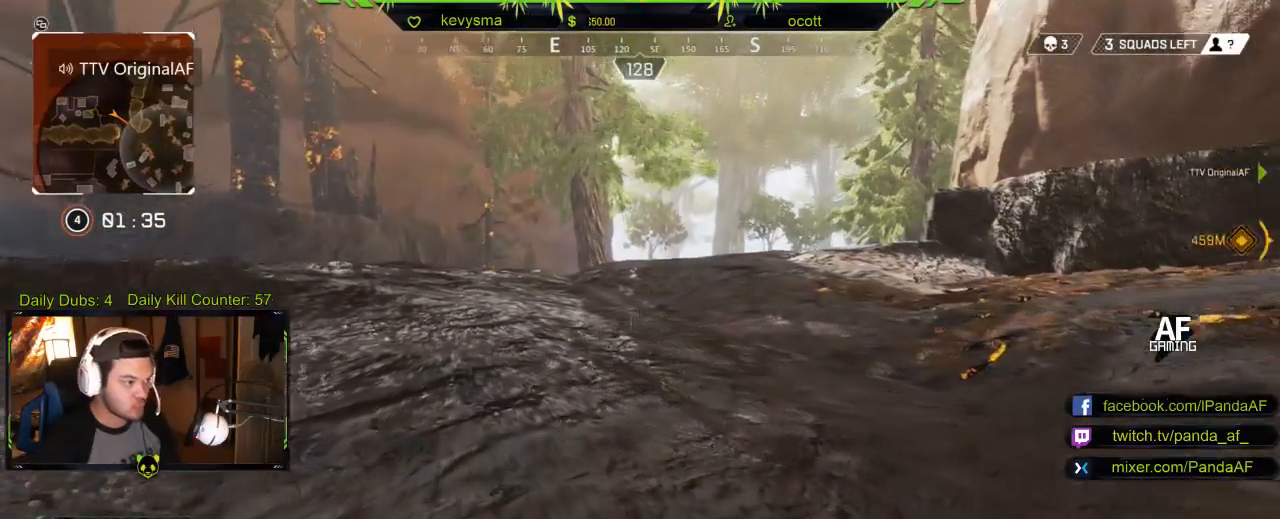
{"buttons": [], "left_stick": "up", "right_stick": "center", "events": []}
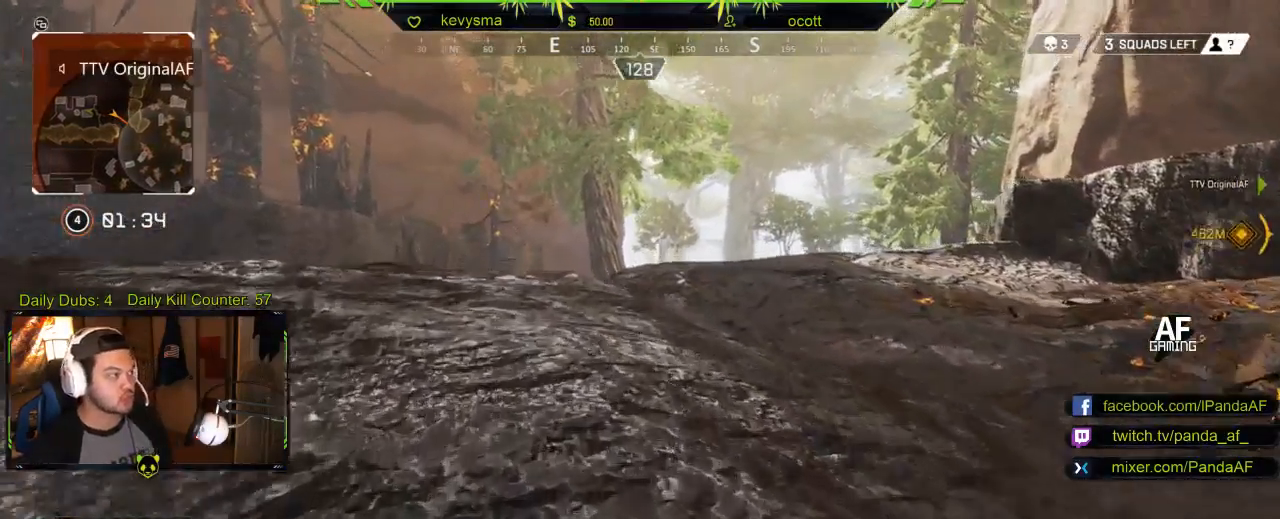
{"buttons": [], "left_stick": "up", "right_stick": "center", "events": []}
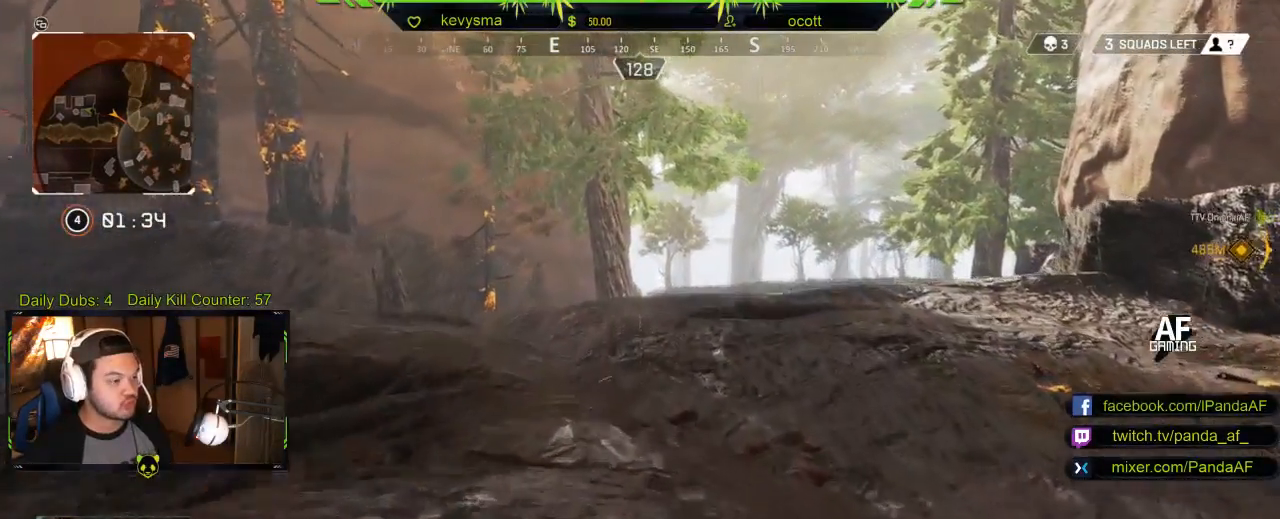
{"buttons": [], "left_stick": "up", "right_stick": "center", "events": []}
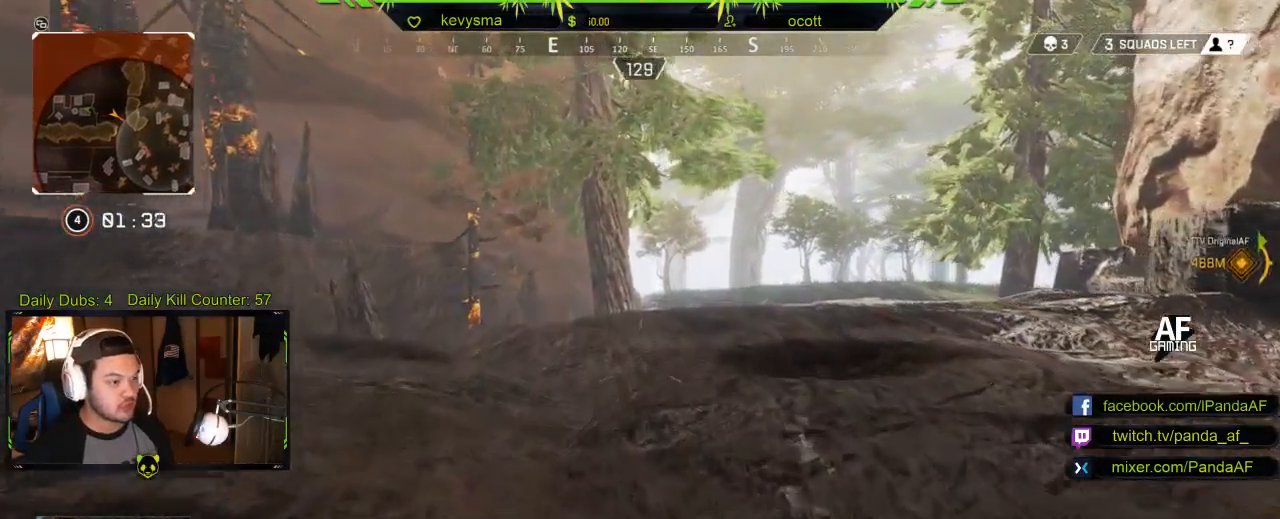
{"buttons": ["Y", "R2"], "left_stick": "up", "right_stick": "center", "events": [[450, "Y", "down"], [483, "R2", "down"]]}
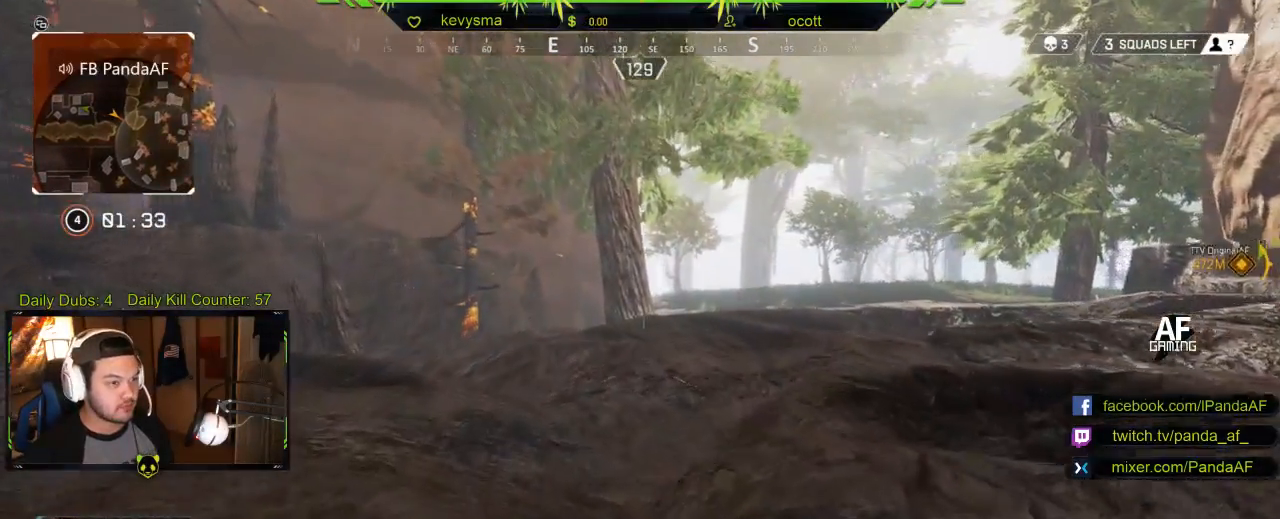
{"buttons": [], "left_stick": "up", "right_stick": "center", "events": [[50, "R2", "up"], [50, "Y", "up"], [333, "right_stick", "right"], [467, "right_stick", "center"]]}
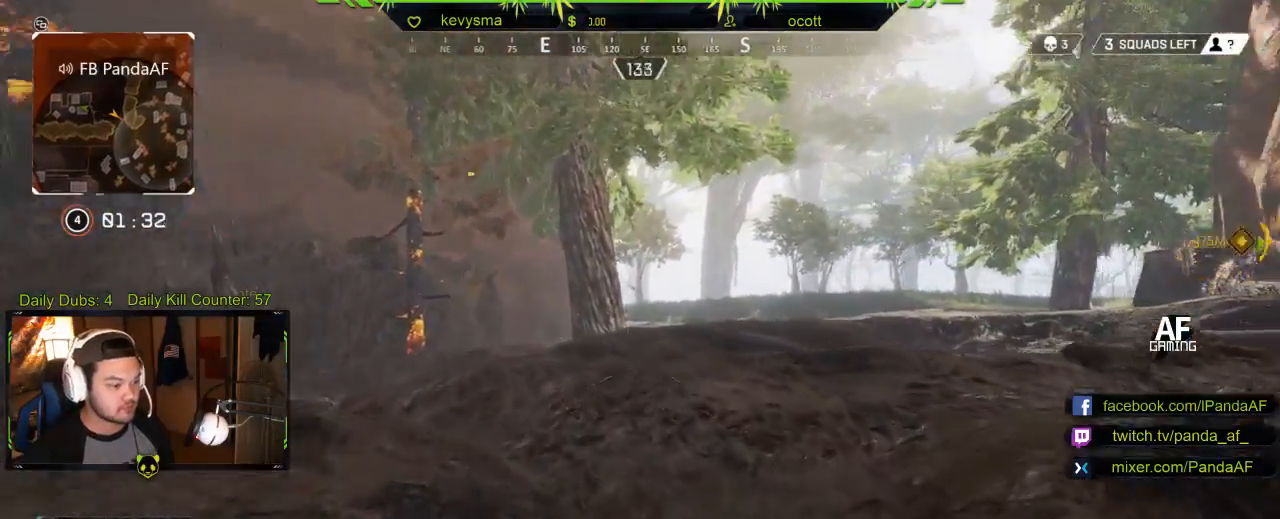
{"buttons": [], "left_stick": "up", "right_stick": "center", "events": []}
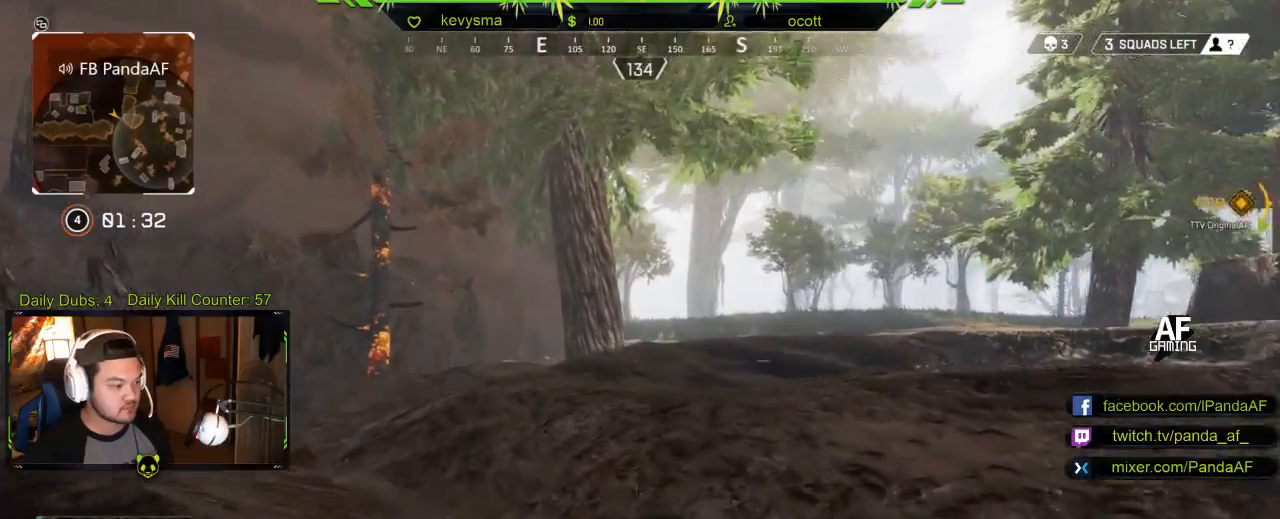
{"buttons": [], "left_stick": "up", "right_stick": "center", "events": [[83, "right_stick", "right"], [233, "right_stick", "center"]]}
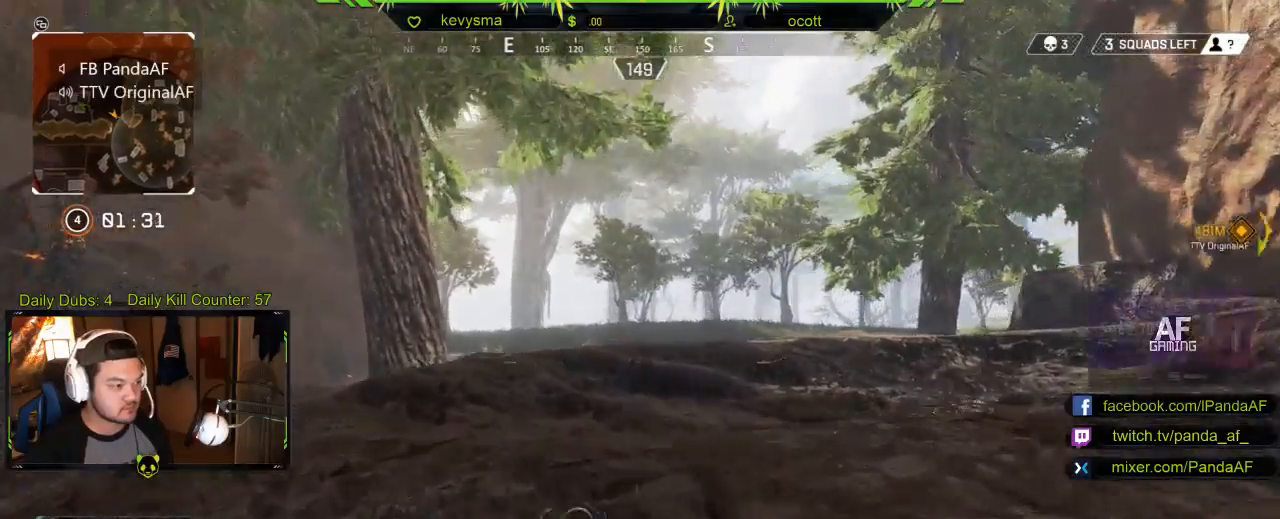
{"buttons": [], "left_stick": "up", "right_stick": "center"}
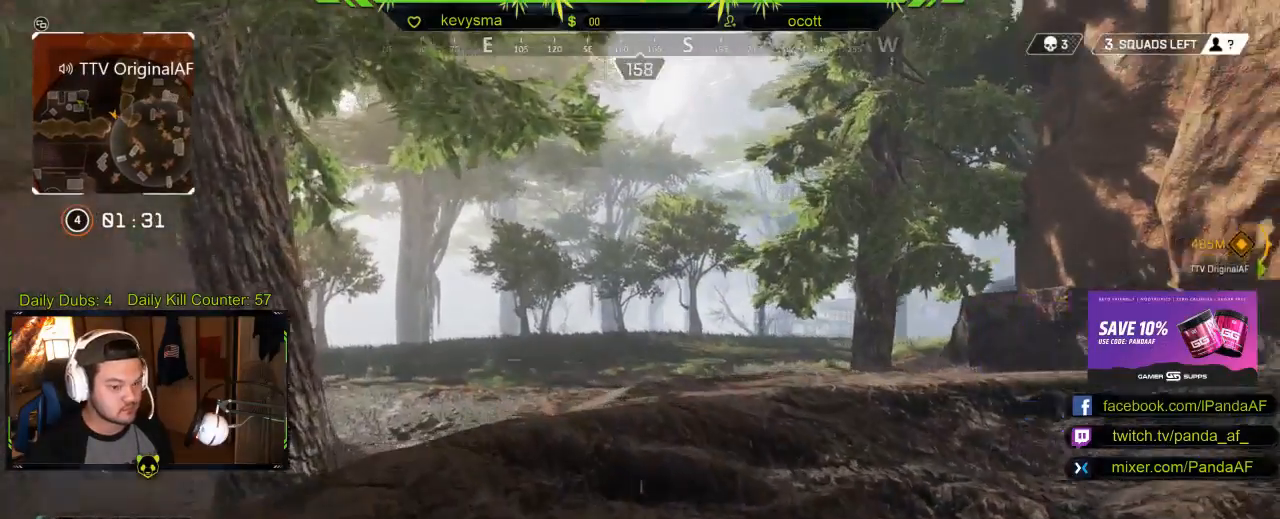
{"buttons": [], "left_stick": "up", "right_stick": "right", "events": [[417, "right_stick", "right"]]}
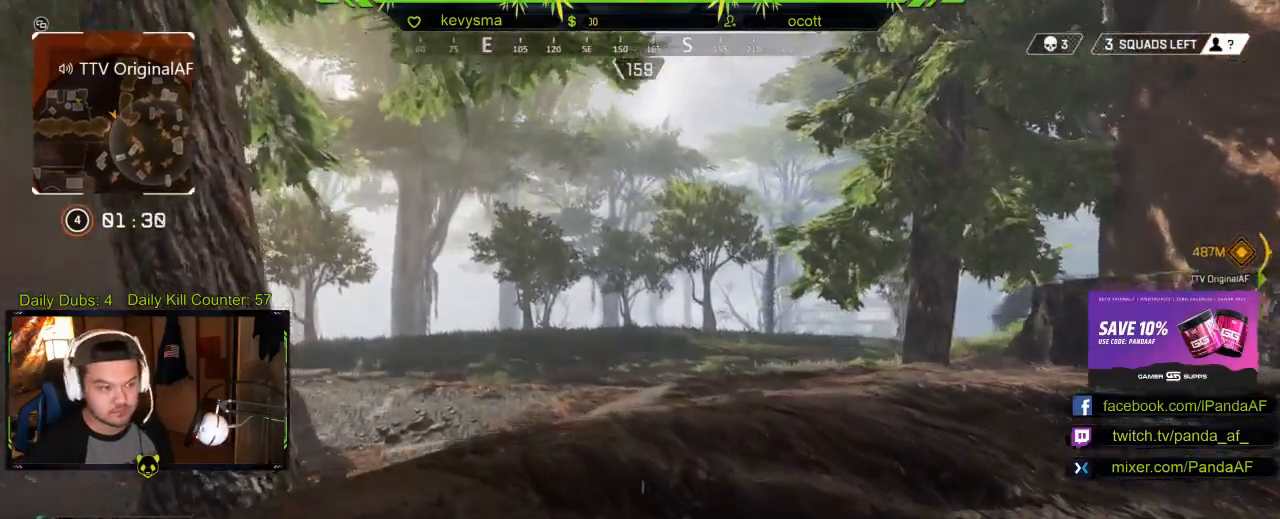
{"buttons": [], "left_stick": "up", "right_stick": "center", "events": [[50, "right_stick", "center"]]}
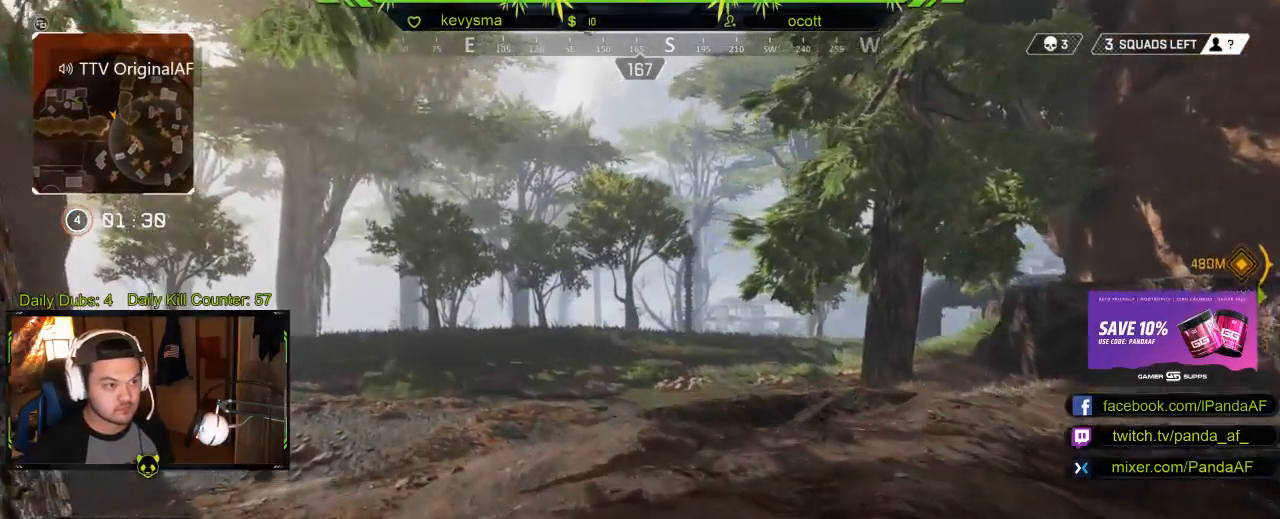
{"buttons": [], "left_stick": "up", "right_stick": "center", "events": []}
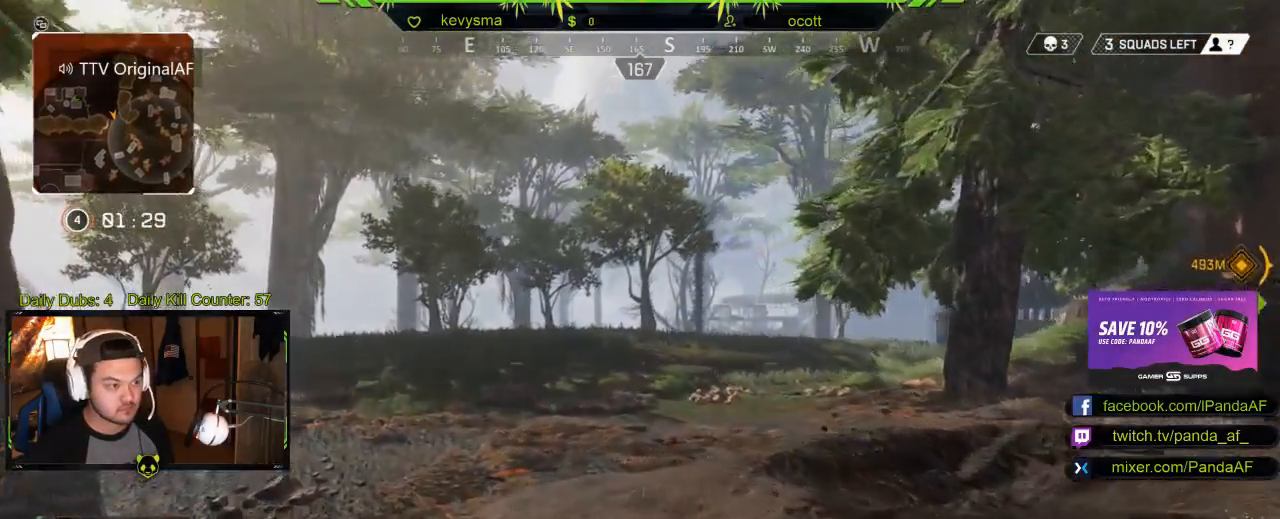
{"buttons": [], "left_stick": "up", "right_stick": "center", "events": [[183, "right_stick", "left"], [400, "right_stick", "center"]]}
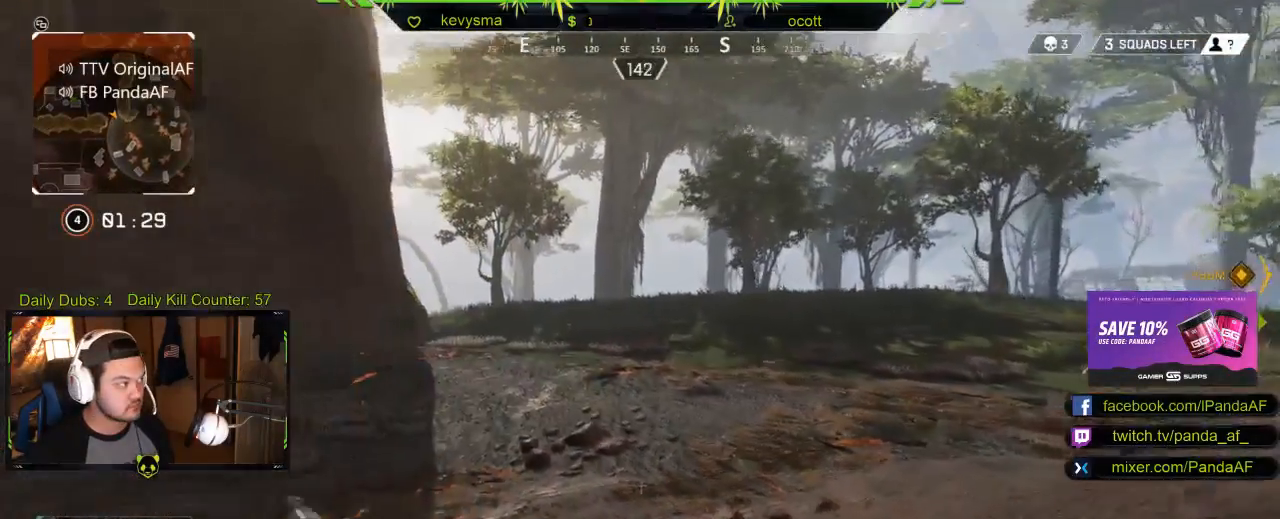
{"buttons": [], "left_stick": "up-left", "right_stick": "right", "events": [[383, "left_stick", "up-left"], [400, "right_stick", "right"]]}
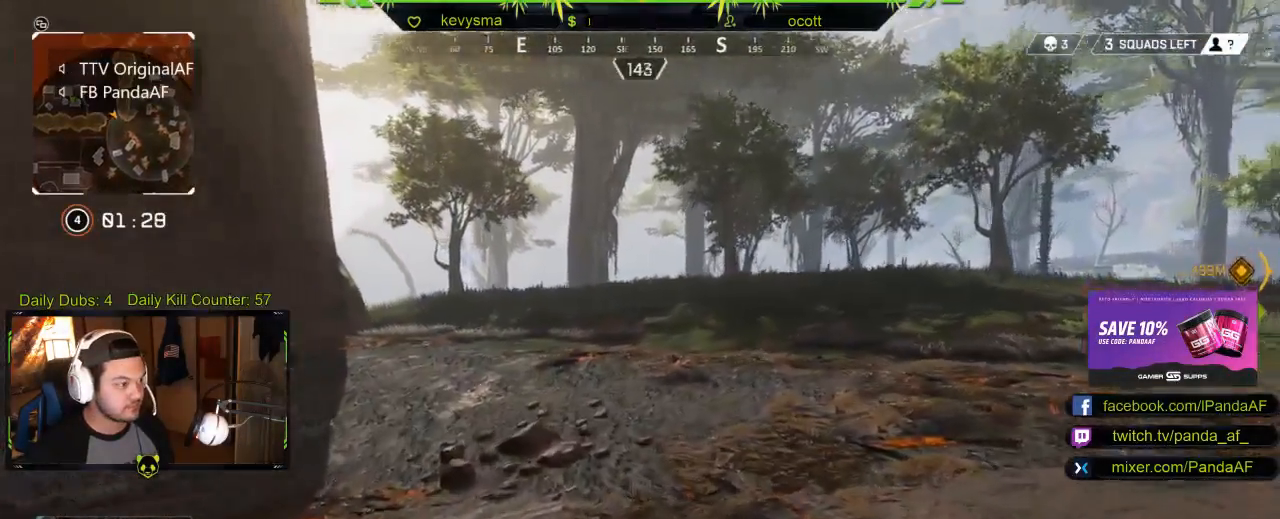
{"buttons": [], "left_stick": "up-left", "right_stick": "center", "events": [[117, "right_stick", "center"]]}
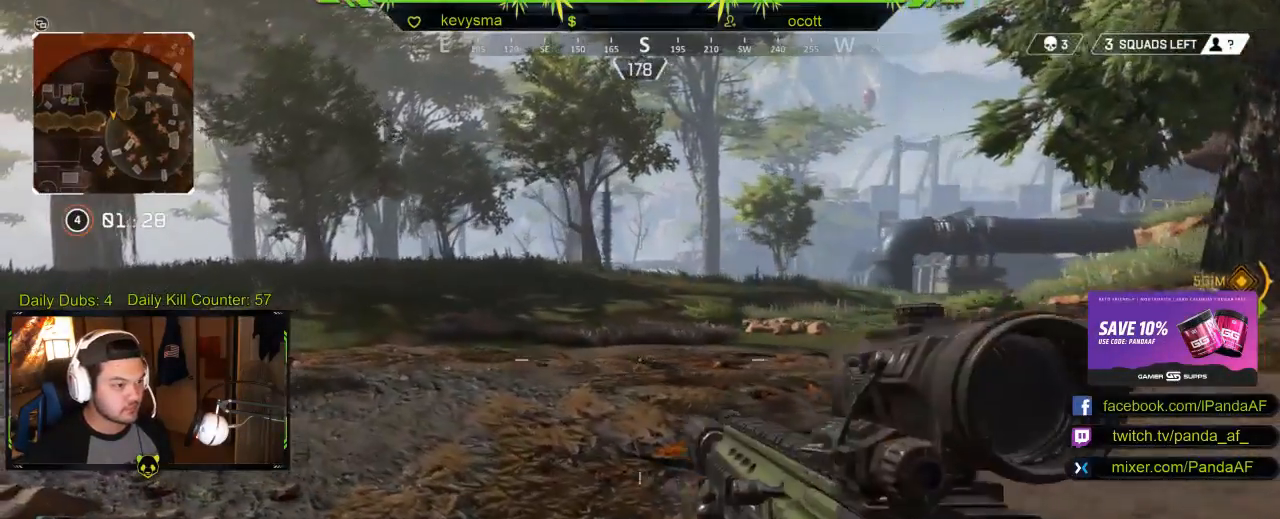
{"buttons": [], "left_stick": "left", "right_stick": "right", "events": [[133, "B", "down"], [217, "B", "up"], [383, "left_stick", "left"], [400, "right_stick", "right"]]}